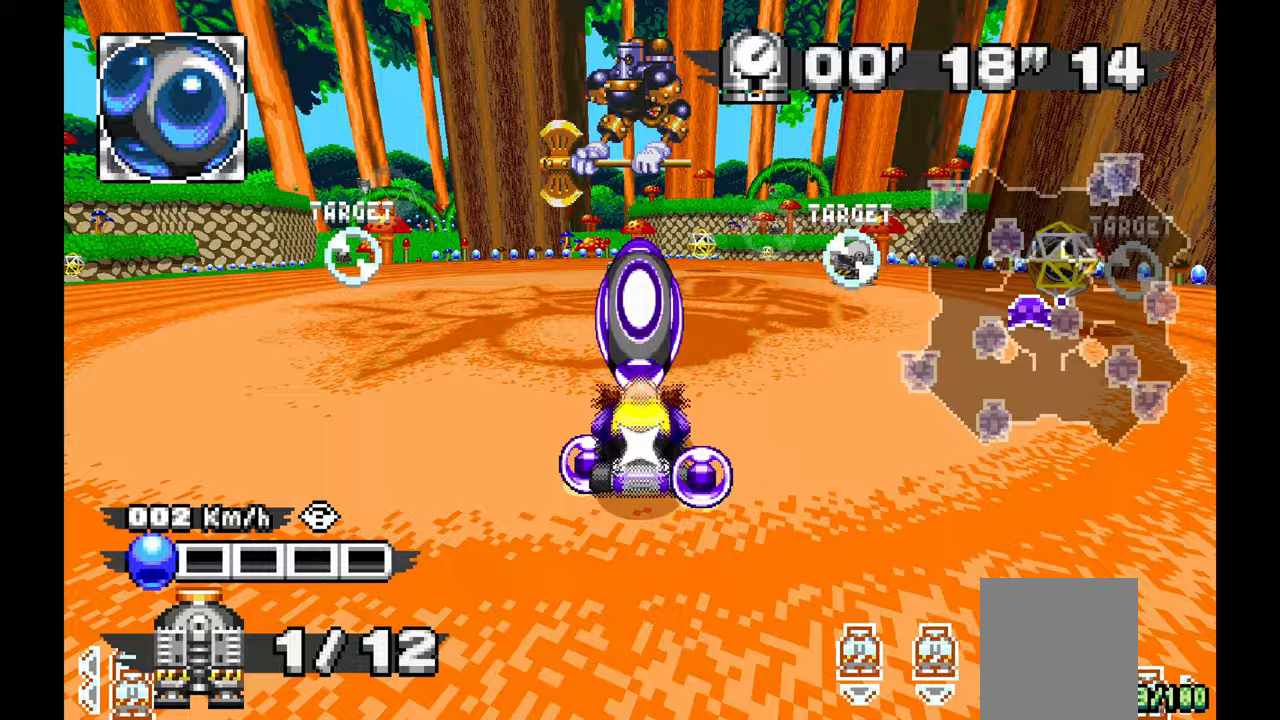
Gameplay with a controller (Xbox layout); each line is a JSON object with the inputs held at the frame after it (dt_ms = milliseconds from this image to that frame). "events" lists button and stick changes between this image and that frame as [ms after this image, input, new state], when the widget could be followed in between. Not read: HOME L2 L3 R1 R2 R3 START.
{"dt_ms": 500, "buttons": ["A"], "left_stick": "right", "events": [[100, "A", "up"], [100, "L1", "up"], [300, "left_stick", "up-right"], [367, "A", "down"], [417, "left_stick", "right"]]}
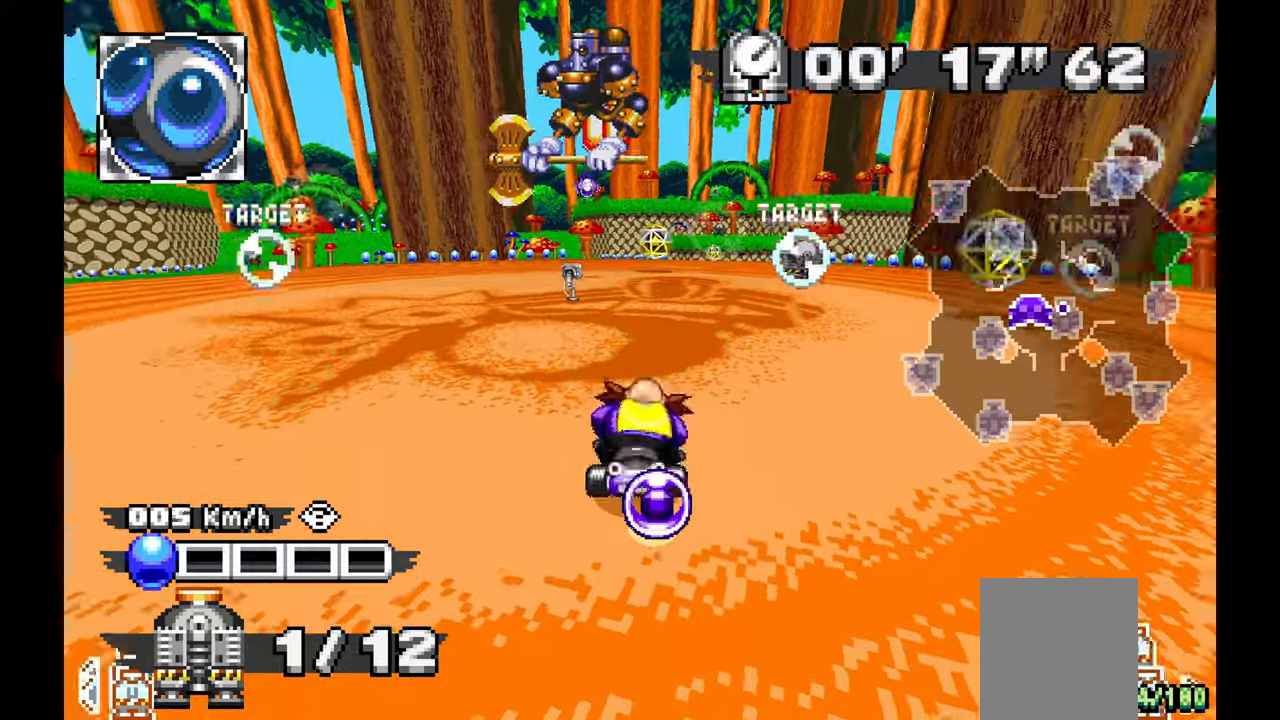
{"dt_ms": 500, "buttons": ["A"], "left_stick": "center", "events": [[467, "left_stick", "center"]]}
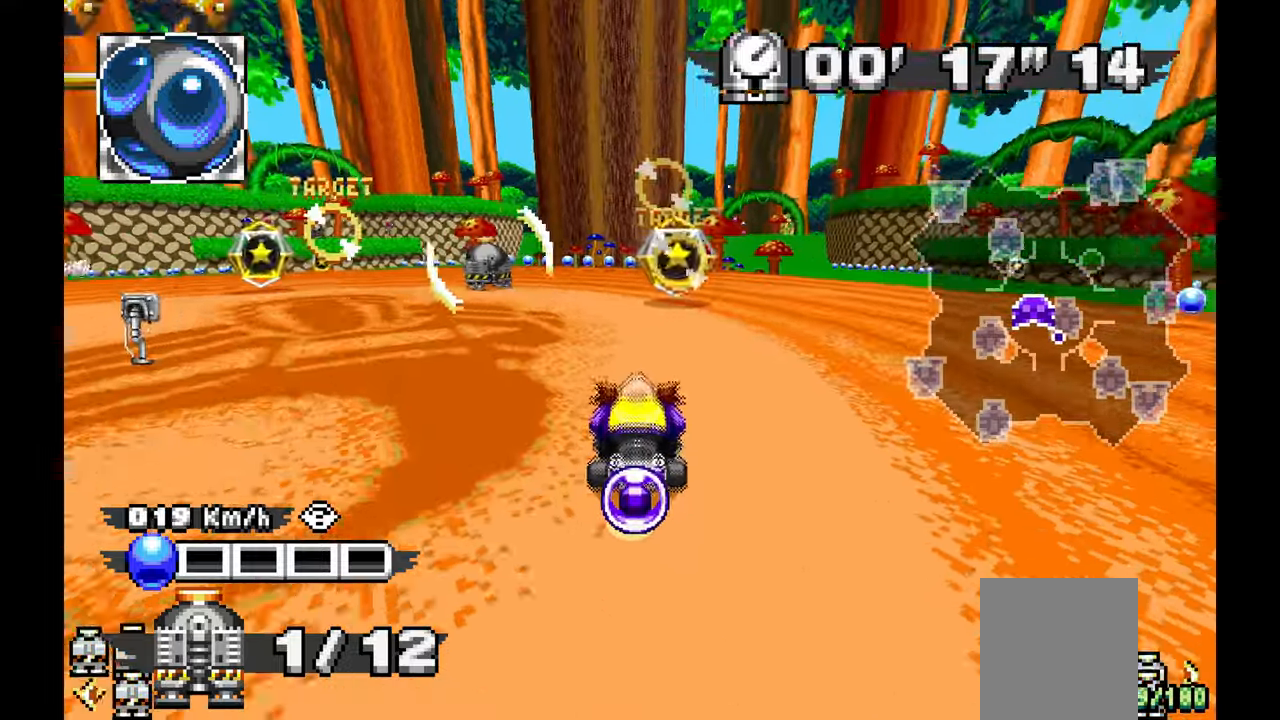
{"dt_ms": 500, "buttons": ["A"], "left_stick": "center", "events": [[267, "left_stick", "right"], [417, "left_stick", "center"]]}
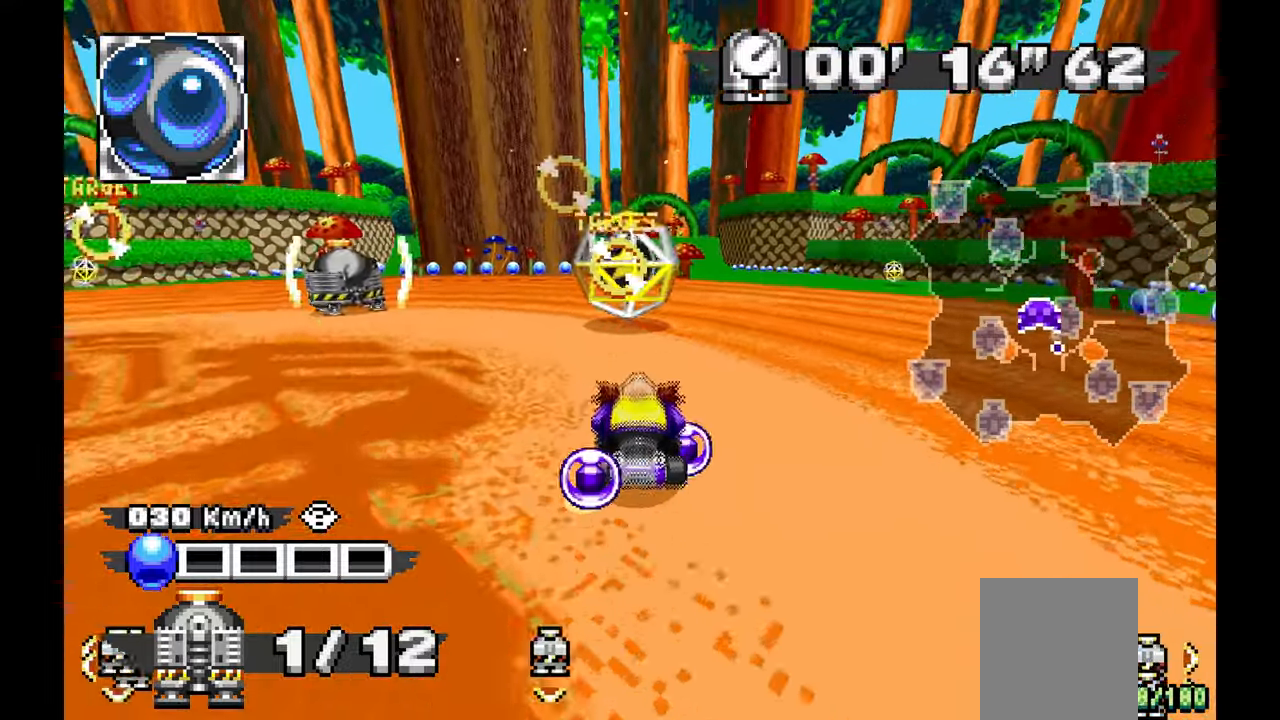
{"dt_ms": 500, "buttons": ["A"], "left_stick": "left", "events": [[433, "left_stick", "left"]]}
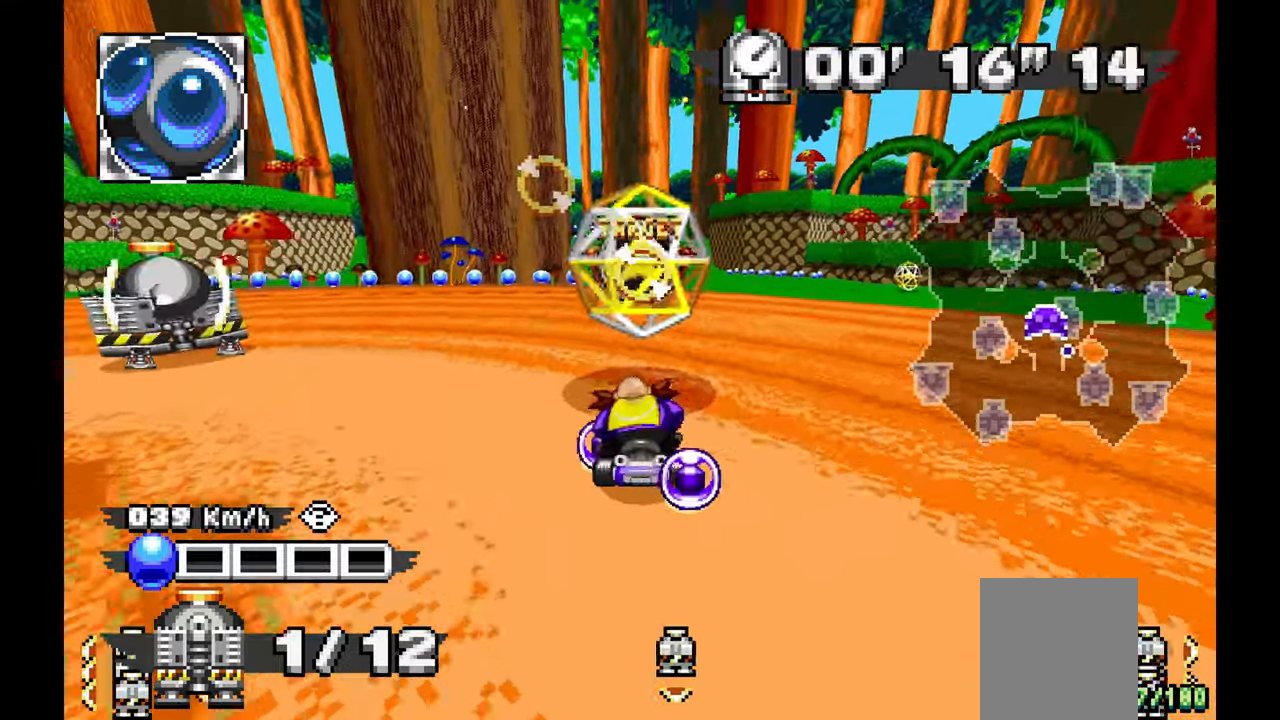
{"dt_ms": 1000, "buttons": [], "left_stick": "left"}
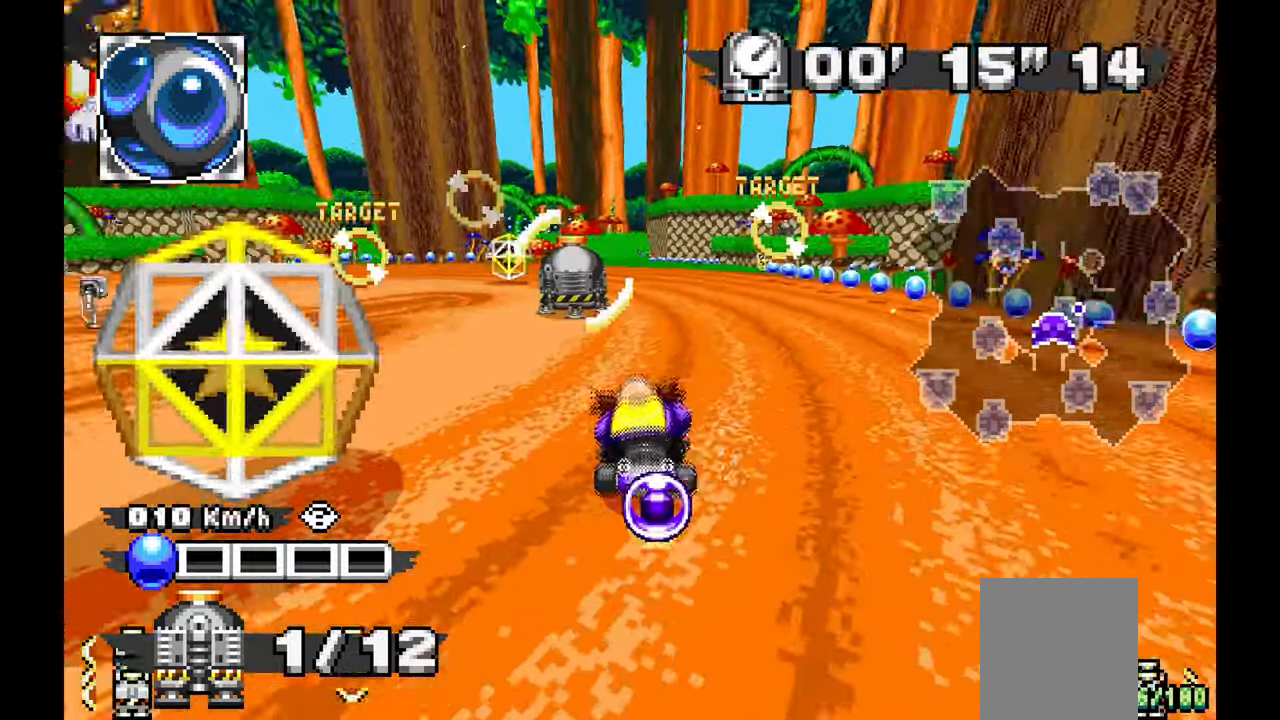
{"dt_ms": 500, "buttons": [], "left_stick": "left", "events": [[50, "left_stick", "center"], [167, "left_stick", "left"], [183, "L1", "down"], [283, "L1", "up"], [283, "left_stick", "center"], [383, "left_stick", "left"]]}
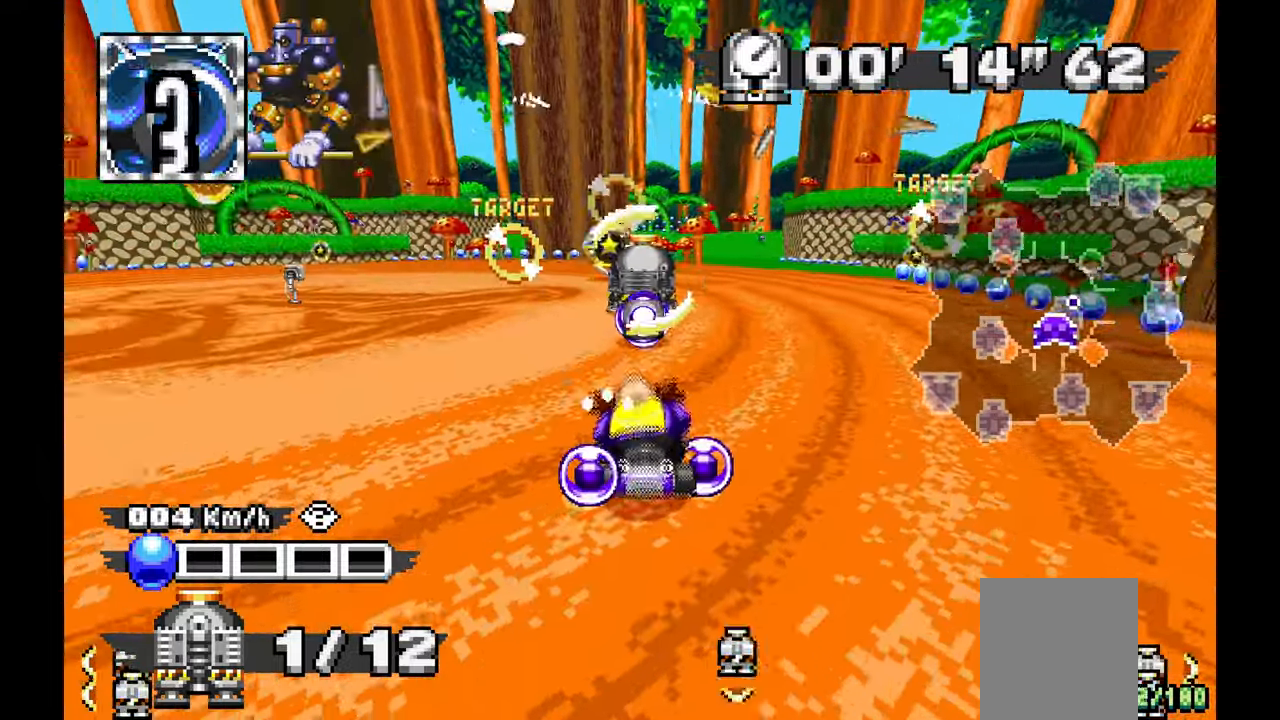
{"dt_ms": 500, "buttons": ["A"], "left_stick": "center", "events": [[67, "left_stick", "center"], [83, "A", "down"], [117, "left_stick", "up-right"], [200, "left_stick", "center"]]}
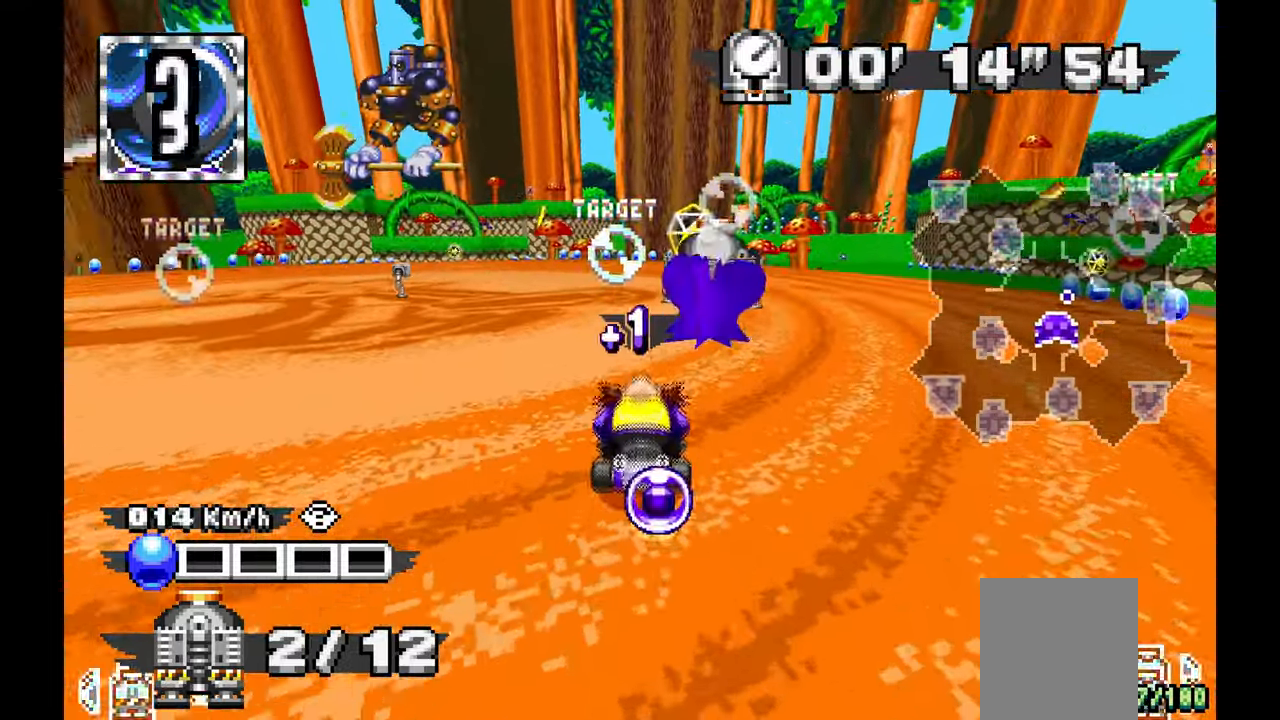
{"dt_ms": 500, "buttons": ["A"], "left_stick": "right", "events": [[17, "left_stick", "right"], [133, "left_stick", "center"], [450, "left_stick", "right"]]}
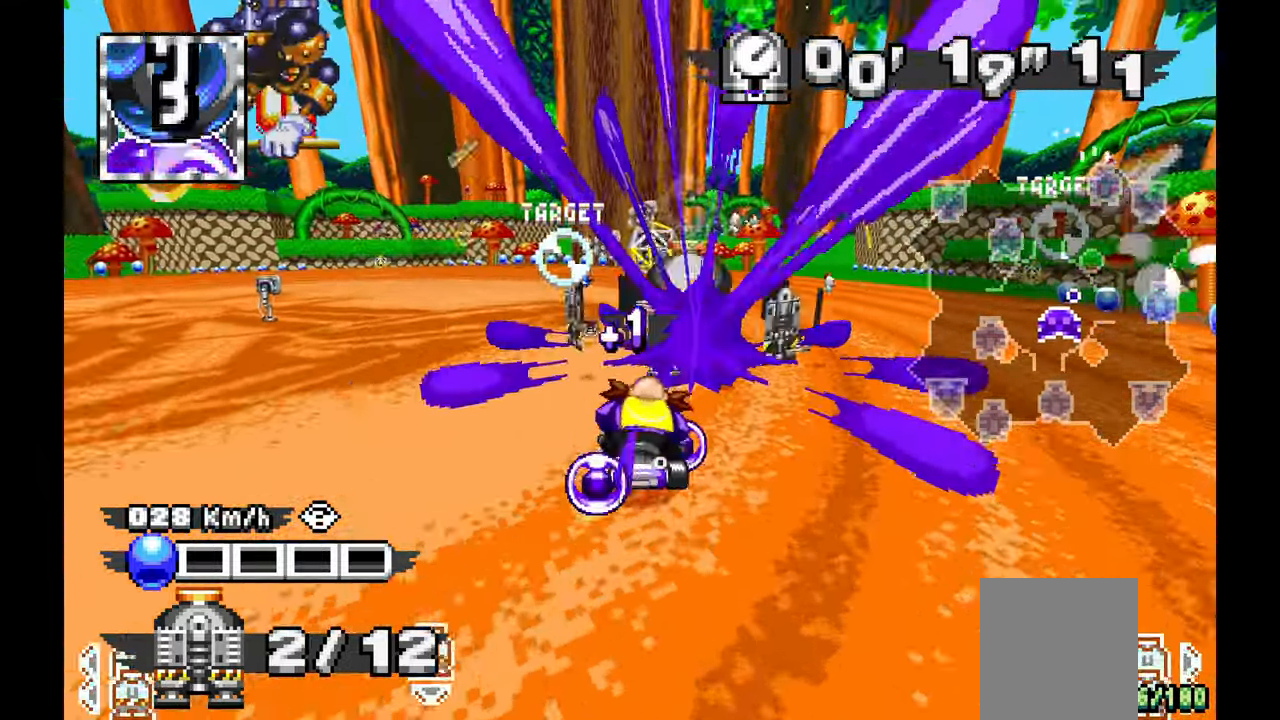
{"dt_ms": 1000, "buttons": ["A"], "left_stick": "up-left"}
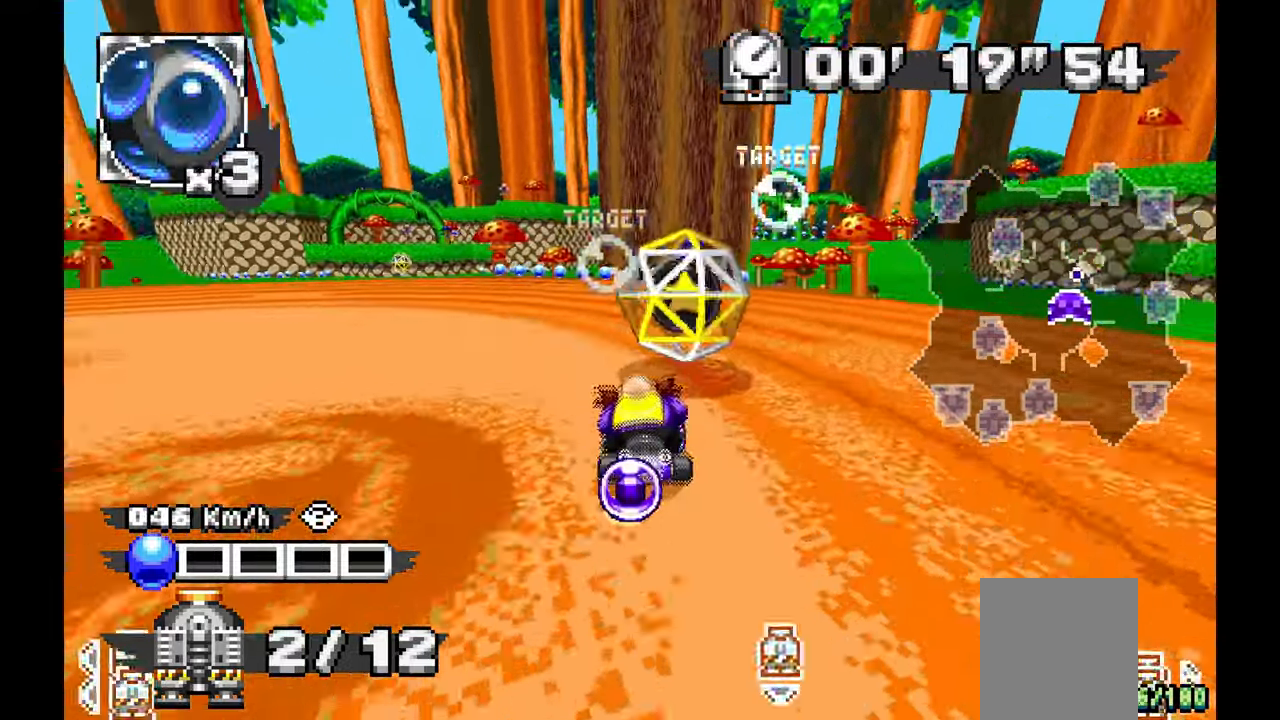
{"dt_ms": 500, "buttons": ["A"], "left_stick": "center", "events": [[317, "left_stick", "center"]]}
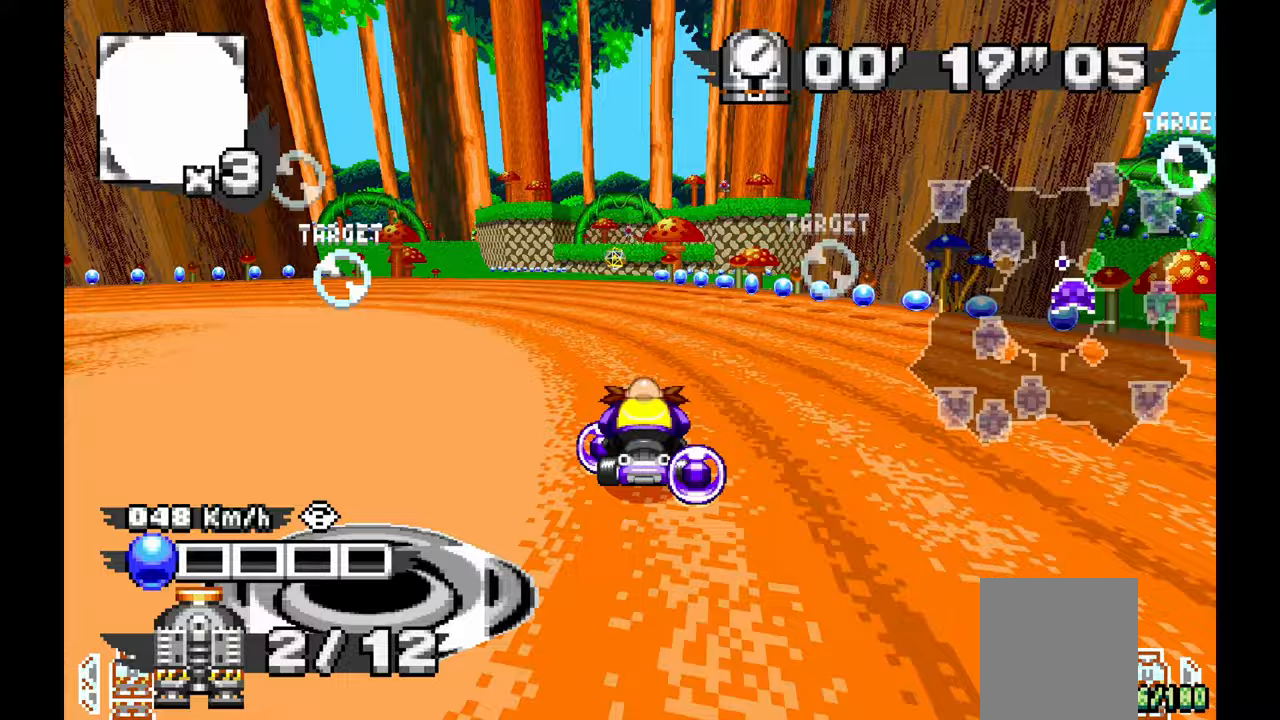
{"dt_ms": 500, "buttons": ["A"], "left_stick": "left", "events": [[217, "left_stick", "left"]]}
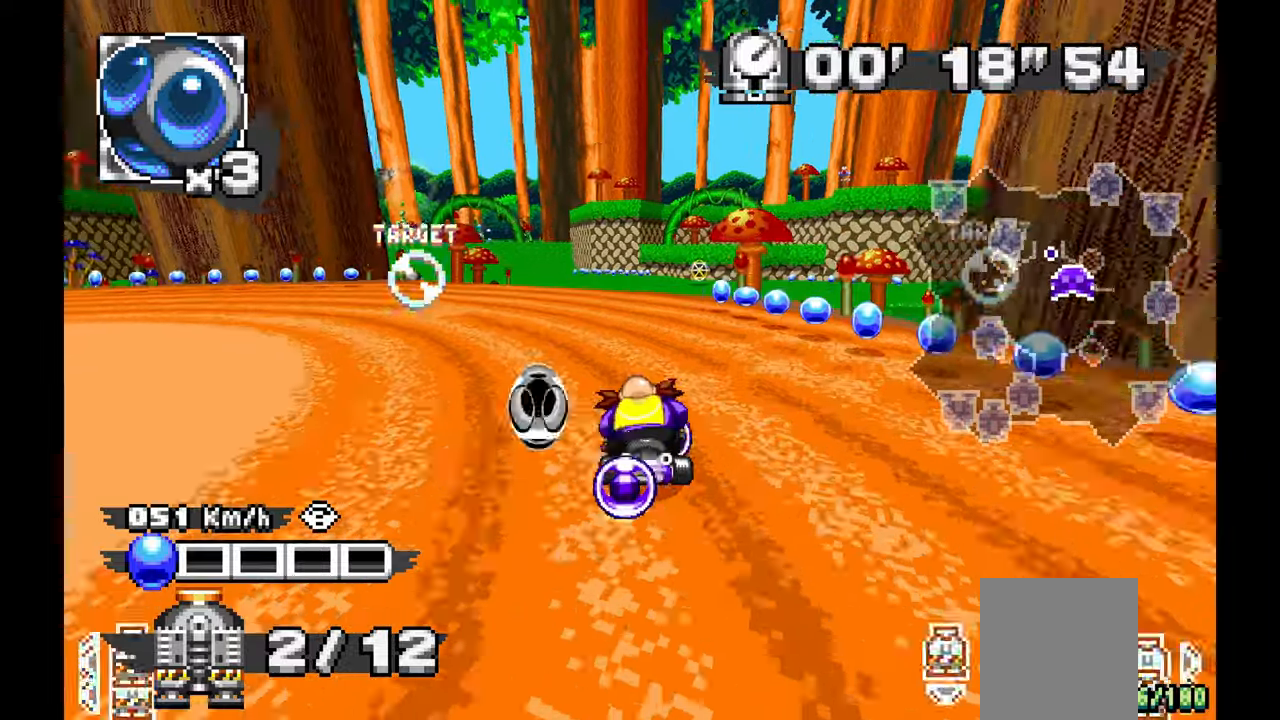
{"dt_ms": 1000, "buttons": ["A"], "left_stick": "left", "events": [[150, "left_stick", "center"], [400, "left_stick", "up-left"], [517, "left_stick", "center"], [750, "left_stick", "left"]]}
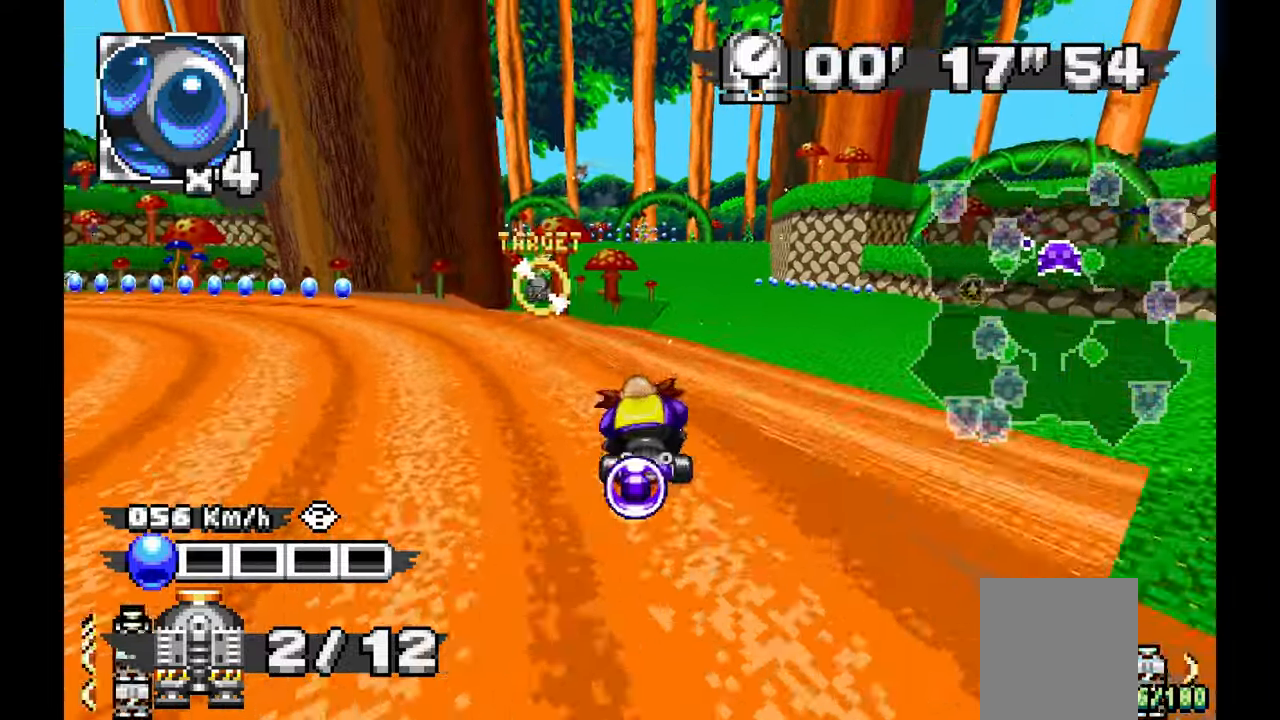
{"dt_ms": 1000, "buttons": [], "left_stick": "left", "events": [[33, "left_stick", "center"], [183, "left_stick", "right"], [350, "left_stick", "center"], [517, "left_stick", "right"], [767, "left_stick", "center"], [833, "left_stick", "left"], [1000, "A", "up"]]}
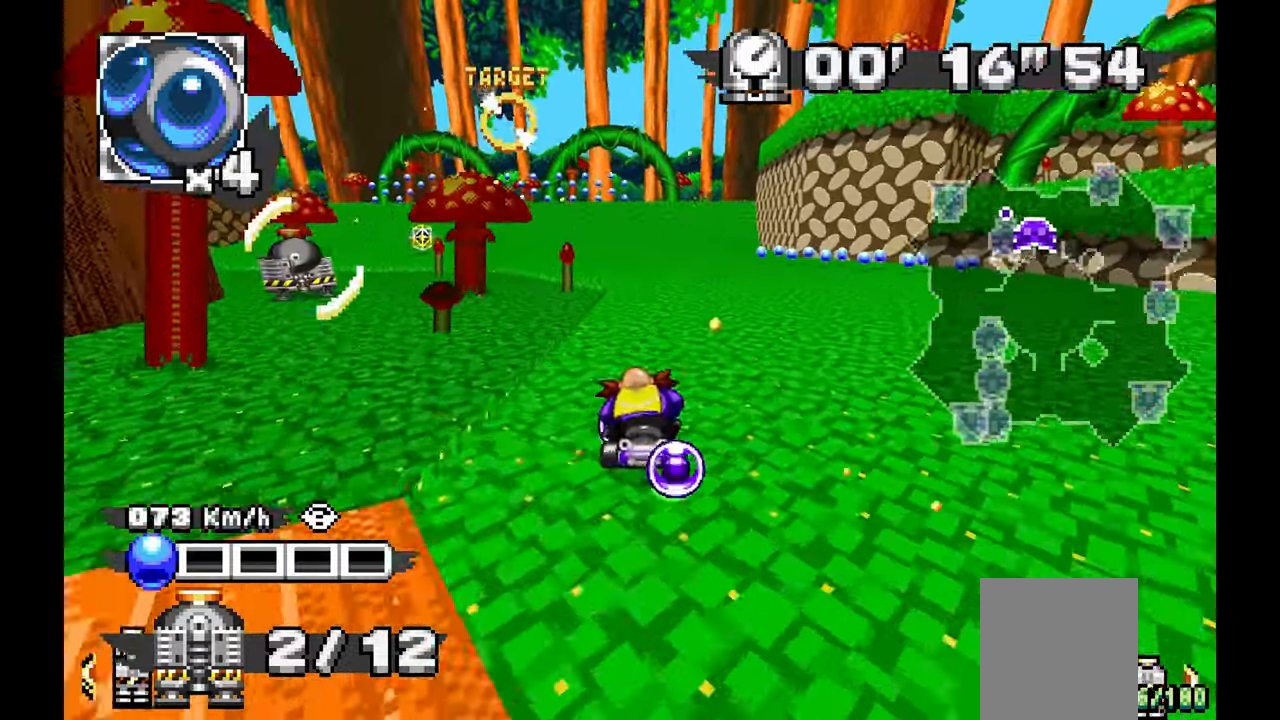
{"dt_ms": 500, "buttons": [], "left_stick": "down-left", "events": [[183, "A", "down"], [283, "left_stick", "down-left"], [367, "A", "up"]]}